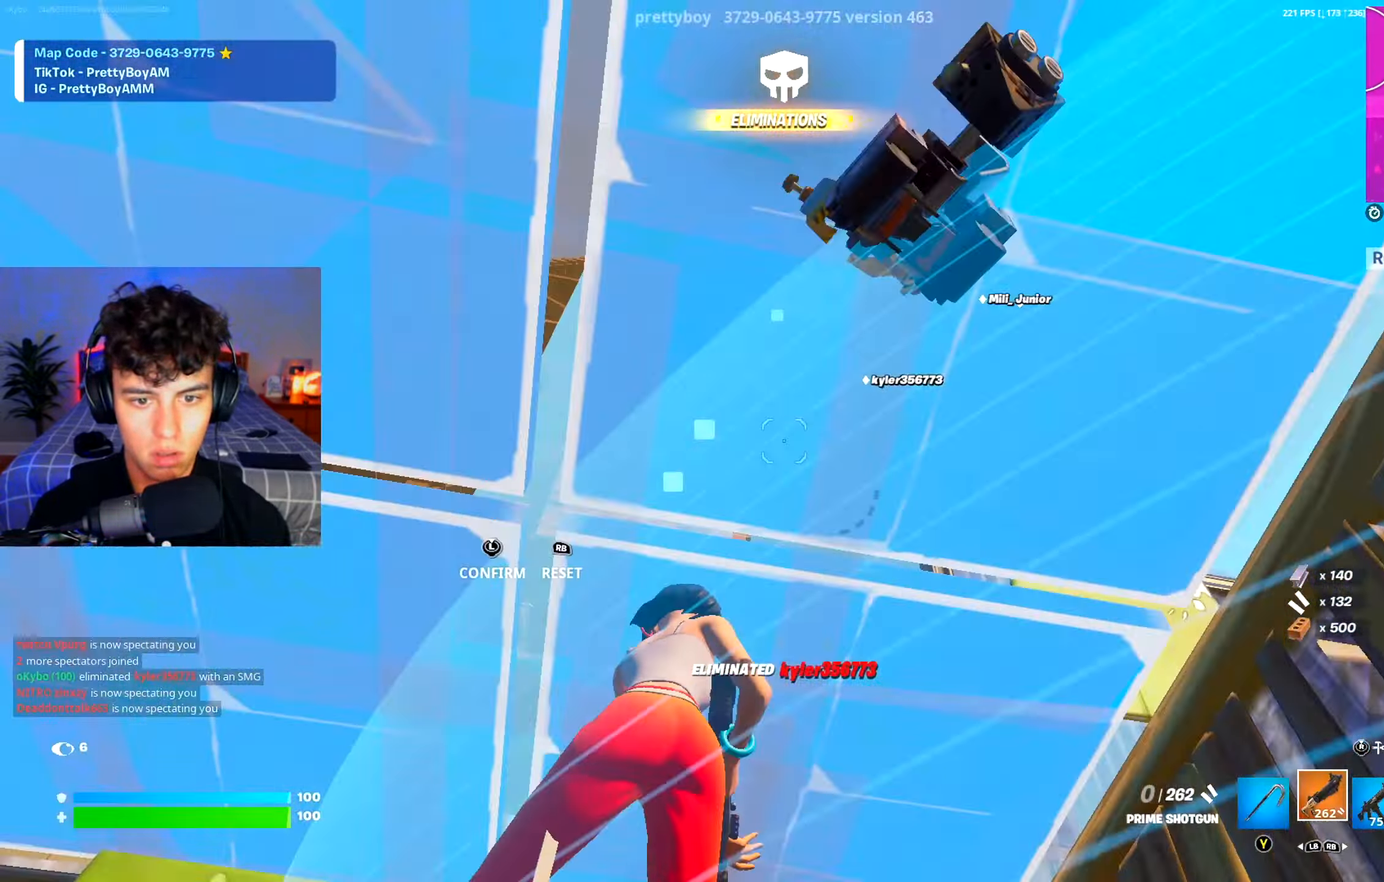
Gameplay with a controller (Xbox layout); each line is a JSON object with the inputs held at the frame after it. "events" lists button and stick changes between this image and that frame as [ms after this image, input, new state], when the widget could be followed in between.
{"buttons": ["L3"], "left_stick": "right", "right_stick": "down", "events": [[16, "right_stick", "down"], [33, "R2", "down"], [100, "L3", "up"], [133, "R2", "up"], [150, "left_stick", "up-right"], [167, "right_stick", "left"], [283, "A", "down"], [400, "A", "up"], [467, "L3", "down"], [484, "left_stick", "right"], [500, "right_stick", "down"]]}
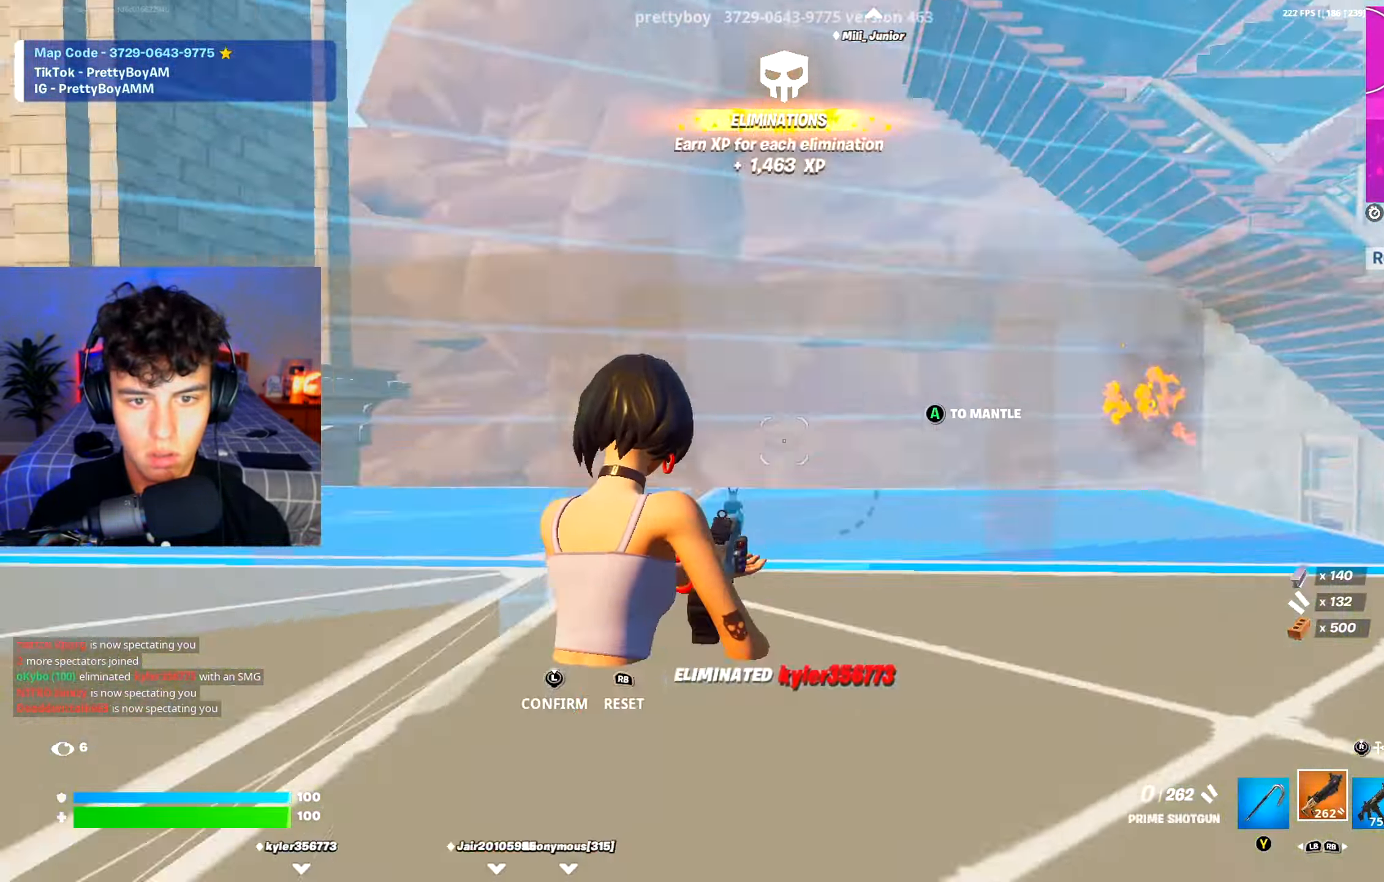
{"buttons": ["R1"], "left_stick": "up-right", "right_stick": "up-right", "events": [[84, "R1", "down"], [84, "right_stick", "right"], [100, "L3", "up"], [100, "left_stick", "up-right"], [167, "L3", "down"], [167, "R1", "up"], [167, "right_stick", "center"], [267, "L3", "up"], [267, "R3", "down"], [334, "right_stick", "down"], [367, "R3", "up"], [384, "R1", "down"], [451, "right_stick", "up-right"]]}
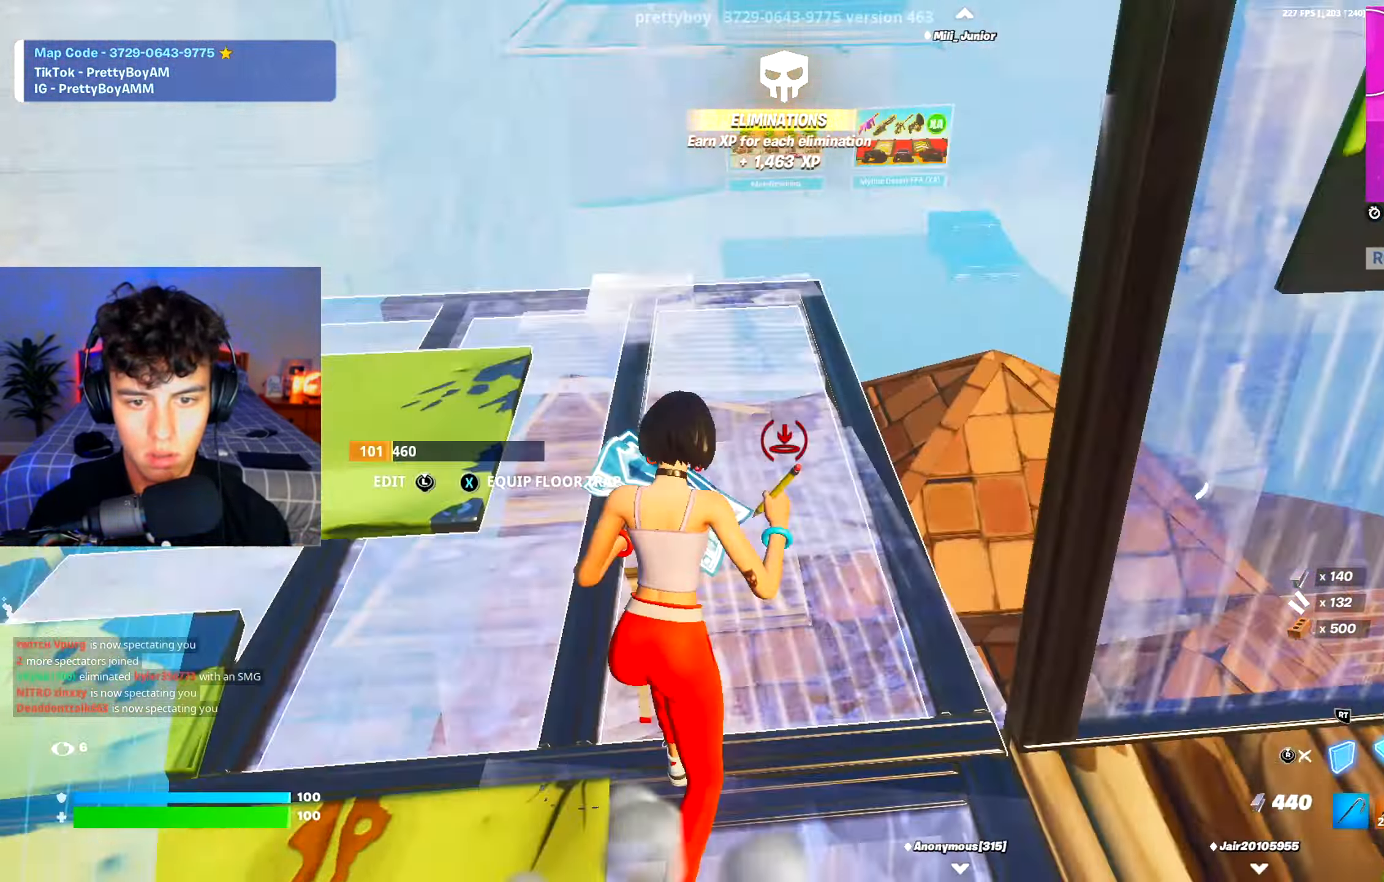
{"buttons": ["L1", "R1"], "left_stick": "up", "right_stick": "center", "events": [[33, "right_stick", "center"], [67, "left_stick", "up"], [100, "right_stick", "up-right"], [250, "R2", "down"], [267, "R1", "up"], [350, "right_stick", "center"], [400, "R1", "down"], [417, "R2", "up"], [500, "L1", "down"]]}
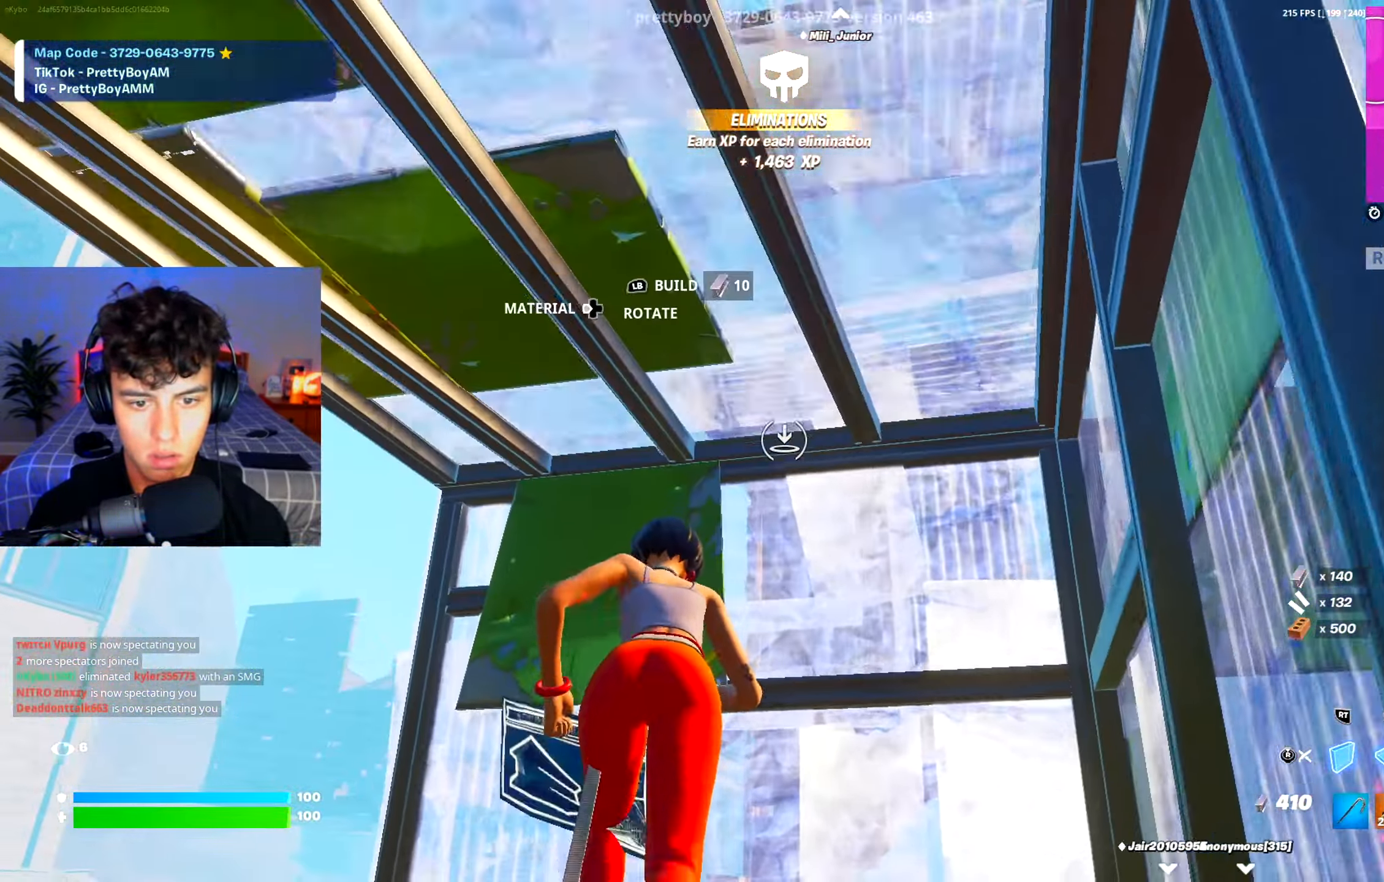
{"buttons": [], "left_stick": "center", "right_stick": "left", "events": [[17, "R1", "up"], [50, "L1", "up"], [84, "right_stick", "left"], [150, "R2", "down"], [200, "left_stick", "up-right"], [334, "left_stick", "center"], [351, "right_stick", "center"], [401, "R3", "down"], [434, "right_stick", "left"], [451, "R2", "up"], [467, "R3", "up"]]}
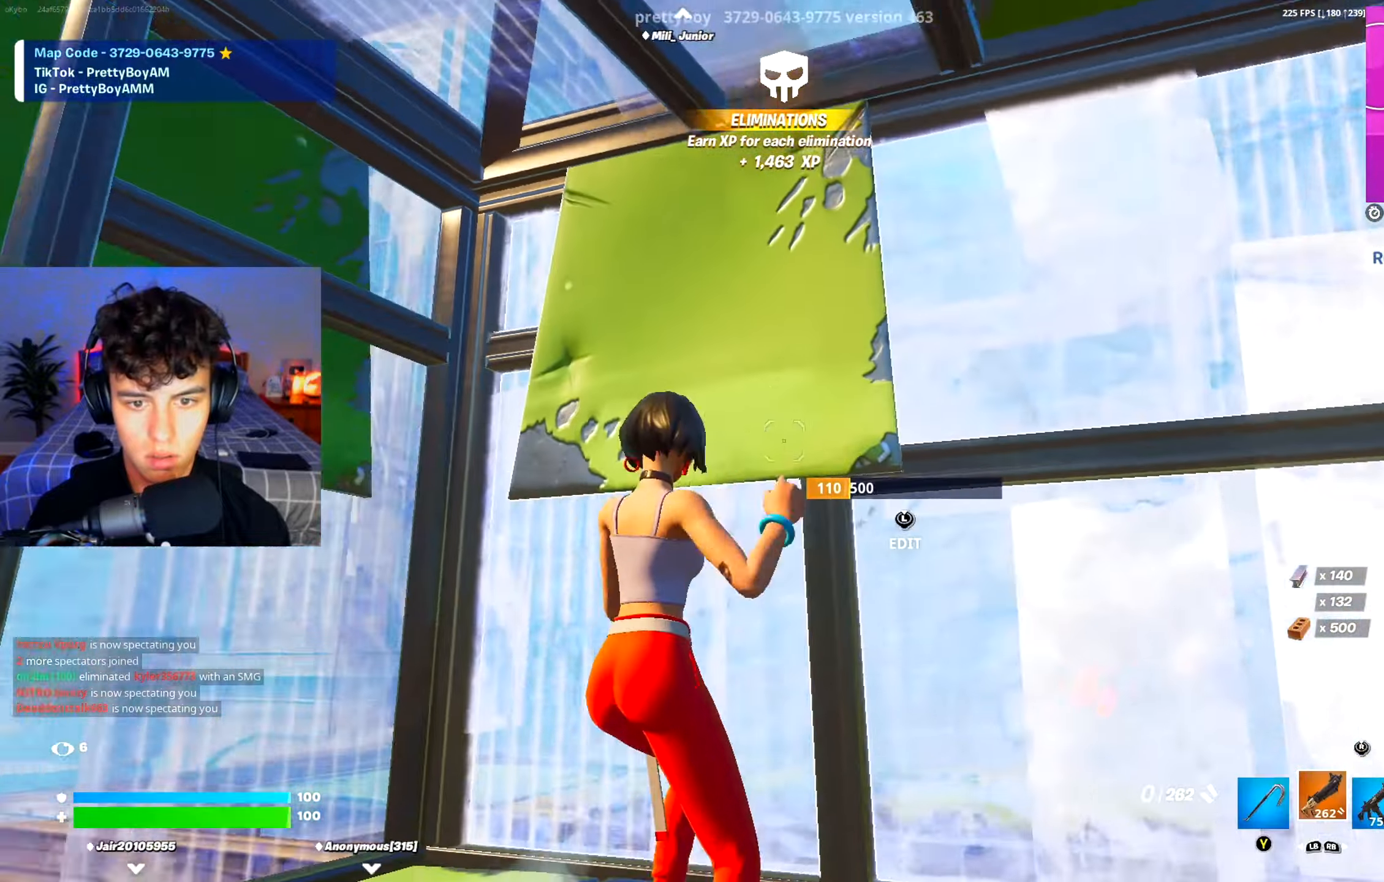
{"buttons": [], "left_stick": "up-left", "right_stick": "center", "events": [[133, "X", "down"], [200, "L1", "down"], [200, "R1", "down"], [200, "X", "up"], [200, "left_stick", "up-left"], [200, "right_stick", "center"], [250, "R1", "up"], [283, "L1", "up"], [350, "R1", "down"], [367, "L1", "down"], [450, "L1", "up"], [450, "R1", "up"]]}
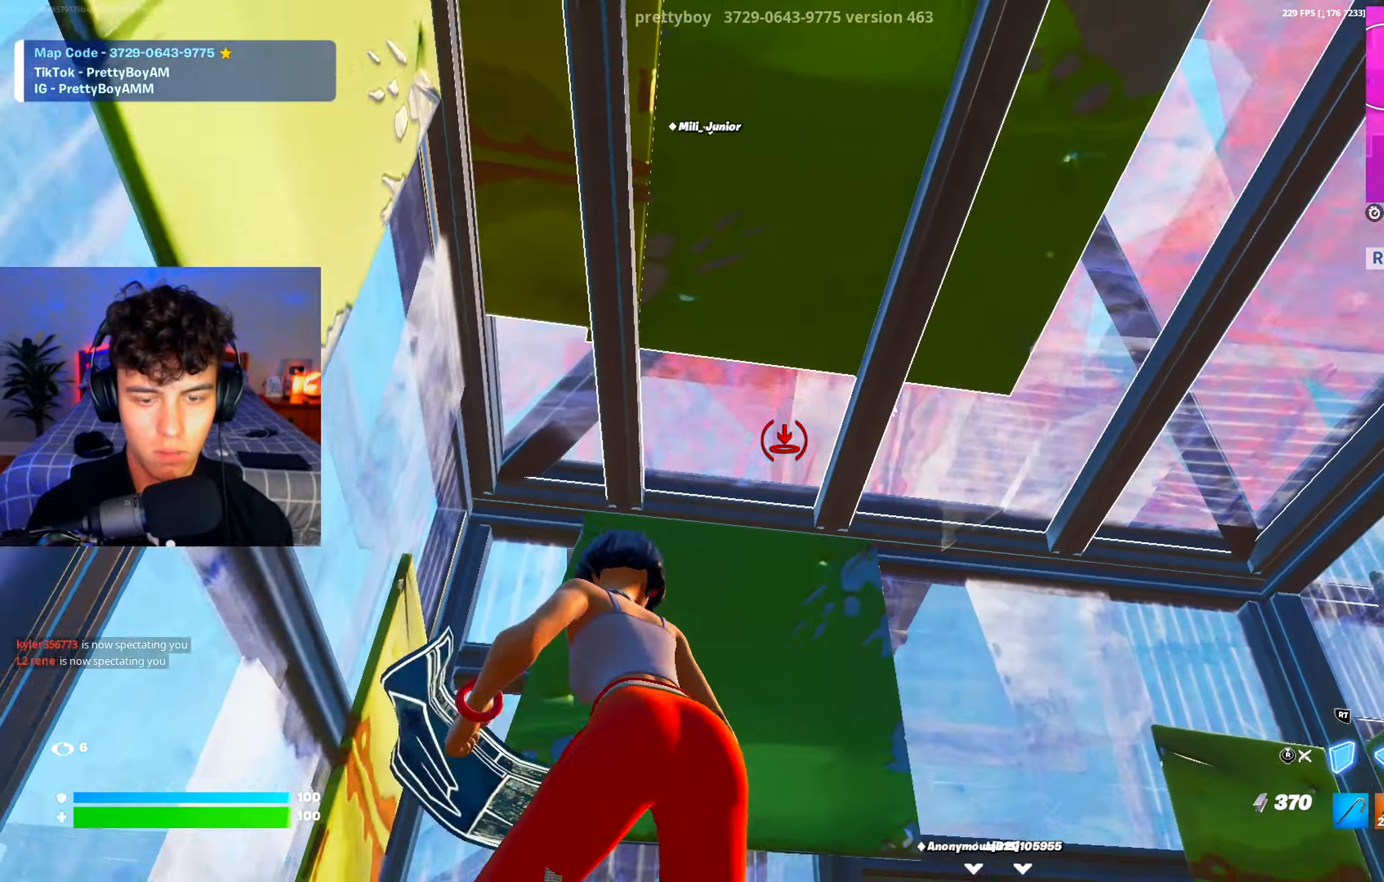
{"buttons": ["R3"], "left_stick": "right", "right_stick": "down", "events": [[17, "L1", "down"], [34, "R1", "down"], [67, "left_stick", "center"], [67, "right_stick", "down-left"], [100, "L1", "up"], [117, "R1", "up"], [117, "left_stick", "right"], [134, "right_stick", "center"], [184, "L1", "down"], [184, "R1", "down"], [234, "L1", "up"], [301, "R1", "up"], [317, "L1", "down"], [401, "L1", "up"], [434, "R3", "down"], [484, "right_stick", "down"]]}
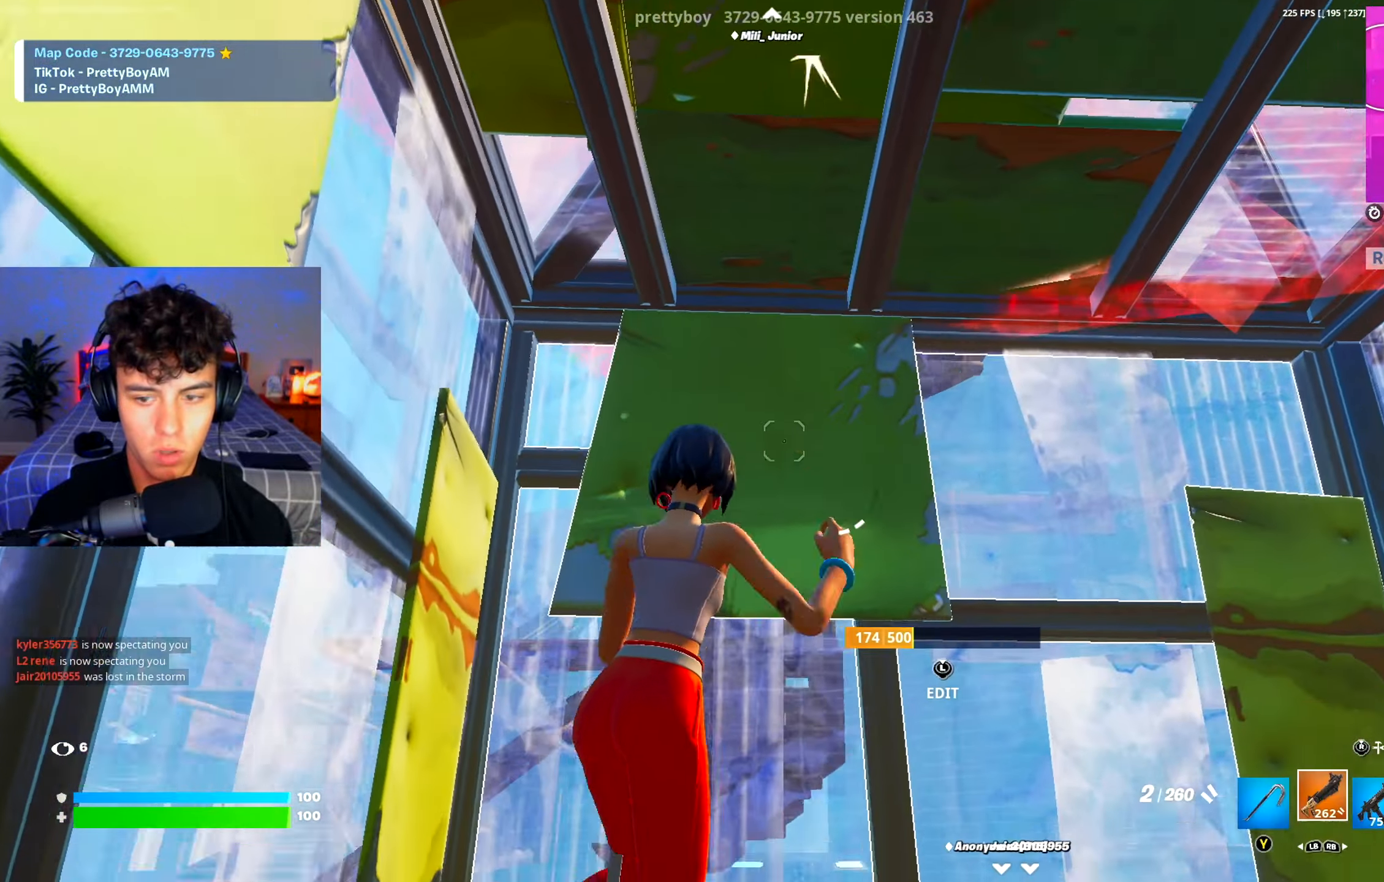
{"buttons": ["X"], "left_stick": "left", "right_stick": "up", "events": [[16, "R3", "up"], [117, "left_stick", "down"], [117, "right_stick", "center"], [167, "left_stick", "left"], [183, "B", "down"], [250, "B", "up"], [283, "X", "down"], [333, "A", "down"], [383, "X", "up"], [383, "right_stick", "up-left"], [434, "right_stick", "up"], [450, "A", "up"], [467, "X", "down"]]}
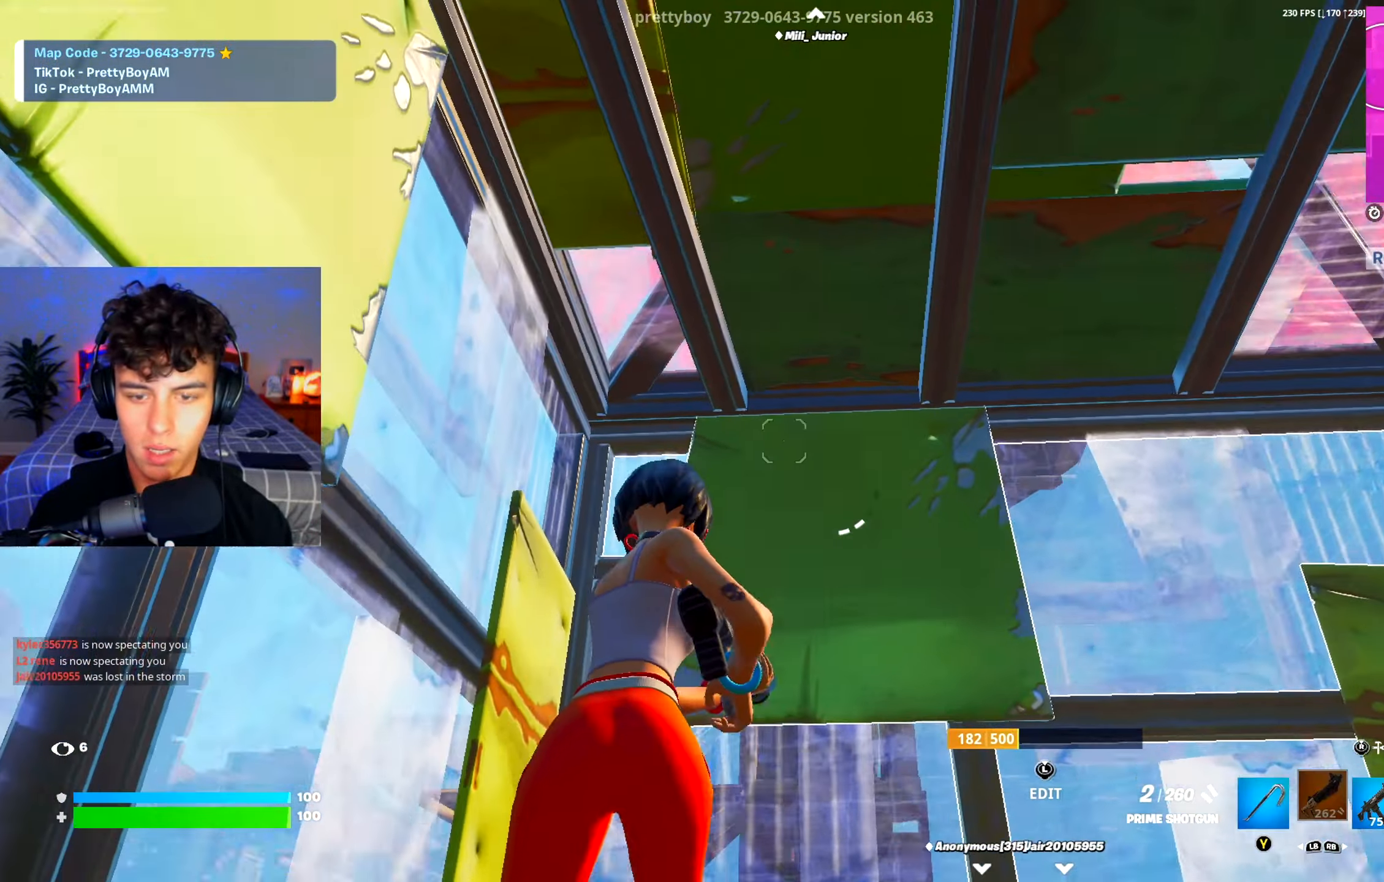
{"buttons": ["R3"], "left_stick": "up-right", "right_stick": "center", "events": [[50, "X", "up"], [100, "right_stick", "center"], [117, "left_stick", "center"], [134, "X", "down"], [167, "left_stick", "right"], [234, "X", "up"], [267, "left_stick", "center"], [384, "left_stick", "up"], [434, "left_stick", "up-right"], [501, "R3", "down"]]}
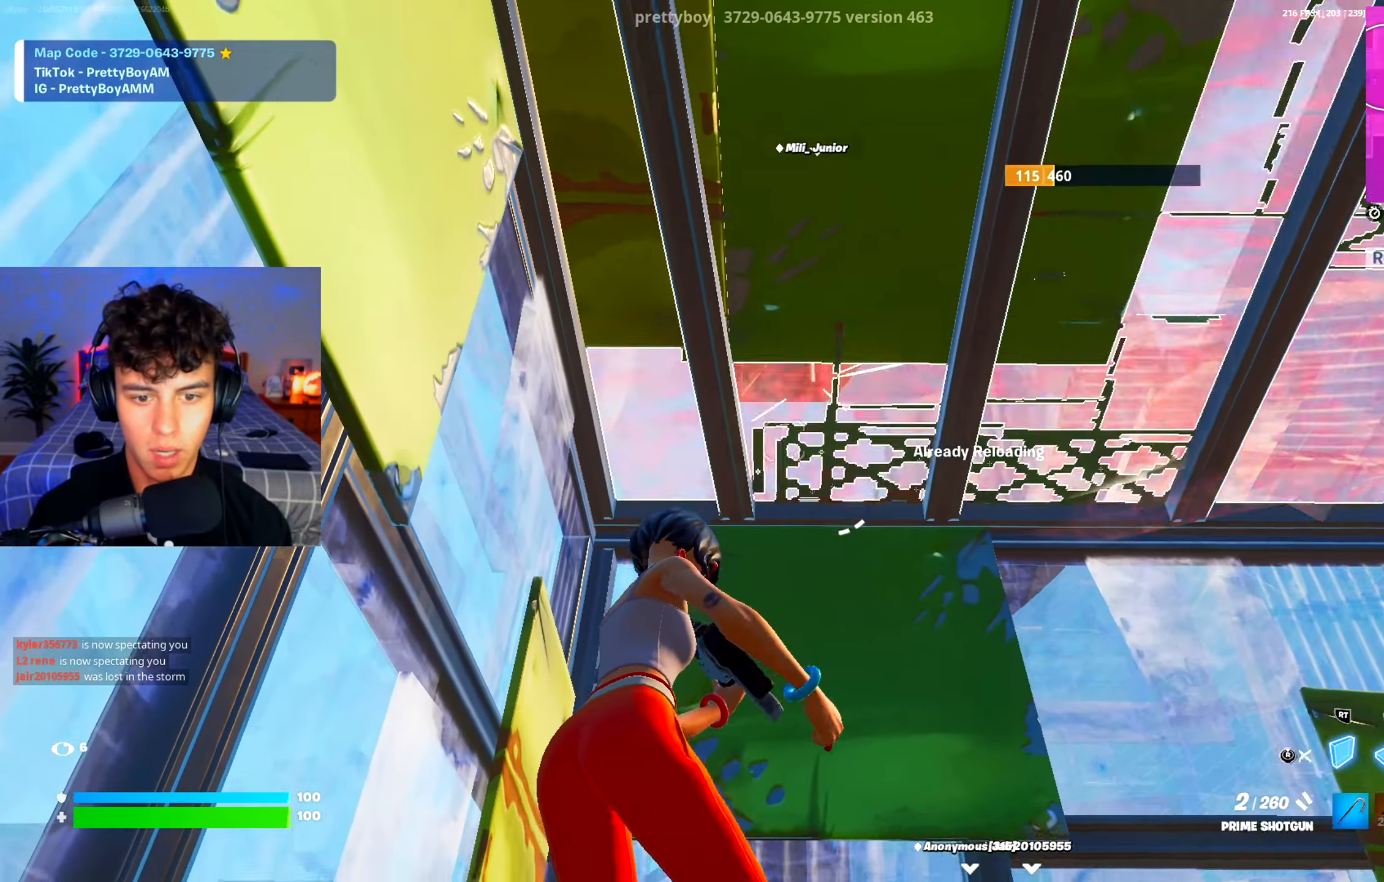
{"buttons": ["L1"], "left_stick": "center", "right_stick": "center", "events": [[83, "R3", "up"], [133, "R1", "down"], [150, "L1", "down"], [233, "L1", "up"], [233, "left_stick", "center"], [250, "R1", "up"], [300, "L1", "down"], [333, "R1", "down"], [383, "L1", "up"], [450, "R1", "up"], [467, "L1", "down"]]}
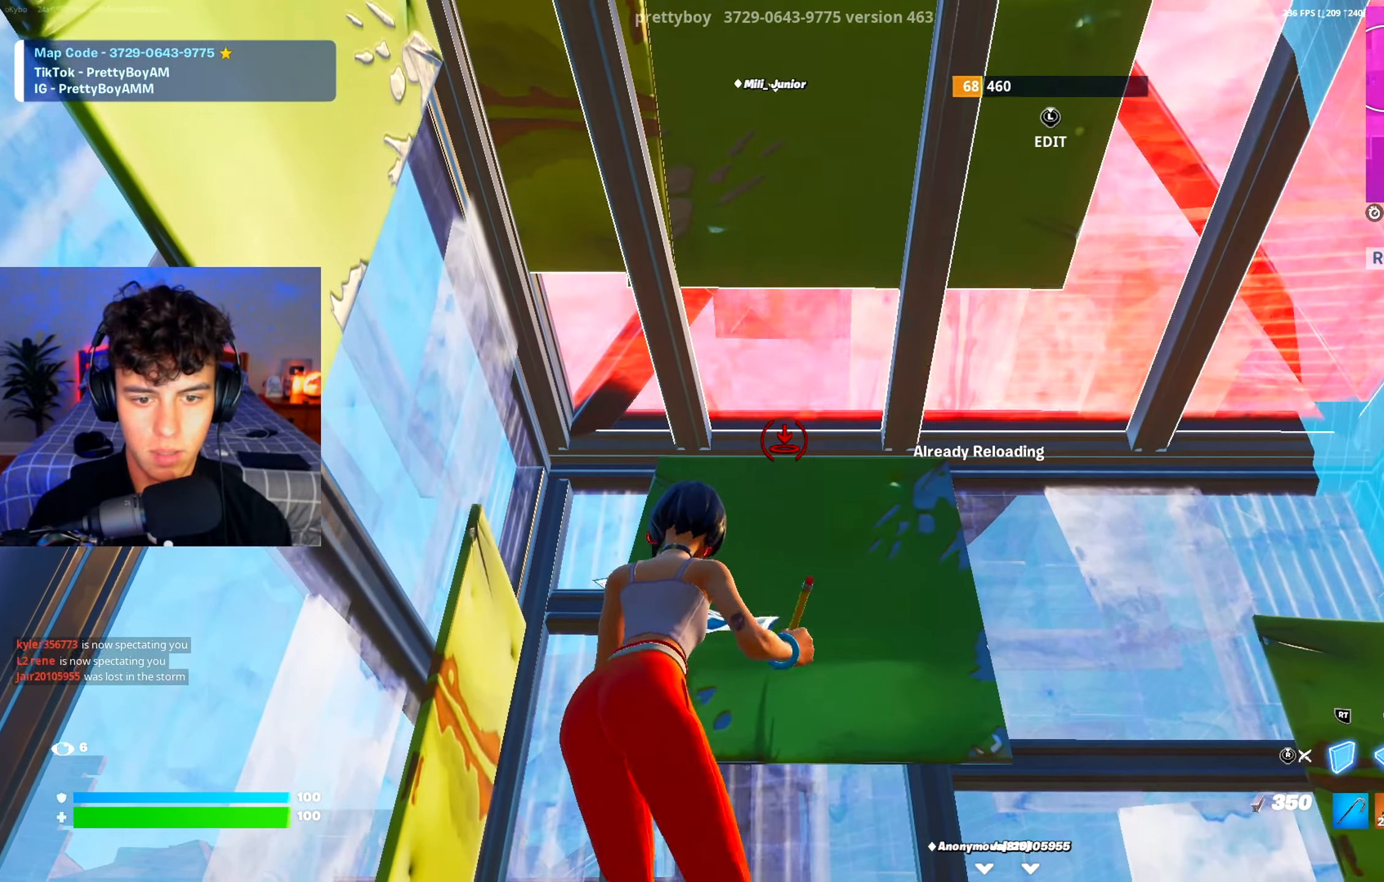
{"buttons": ["R3"], "left_stick": "up-left", "right_stick": "left", "events": [[34, "L1", "up"], [34, "R1", "down"], [100, "L1", "down"], [150, "R1", "up"], [200, "L1", "up"], [217, "R1", "down"], [267, "L1", "down"], [284, "L2", "down"], [317, "R1", "up"], [367, "L1", "up"], [367, "L2", "up"], [417, "R1", "down"], [417, "R2", "down"], [501, "R1", "up"], [501, "R2", "up"], [501, "R3", "down"], [501, "left_stick", "up-left"], [501, "right_stick", "left"]]}
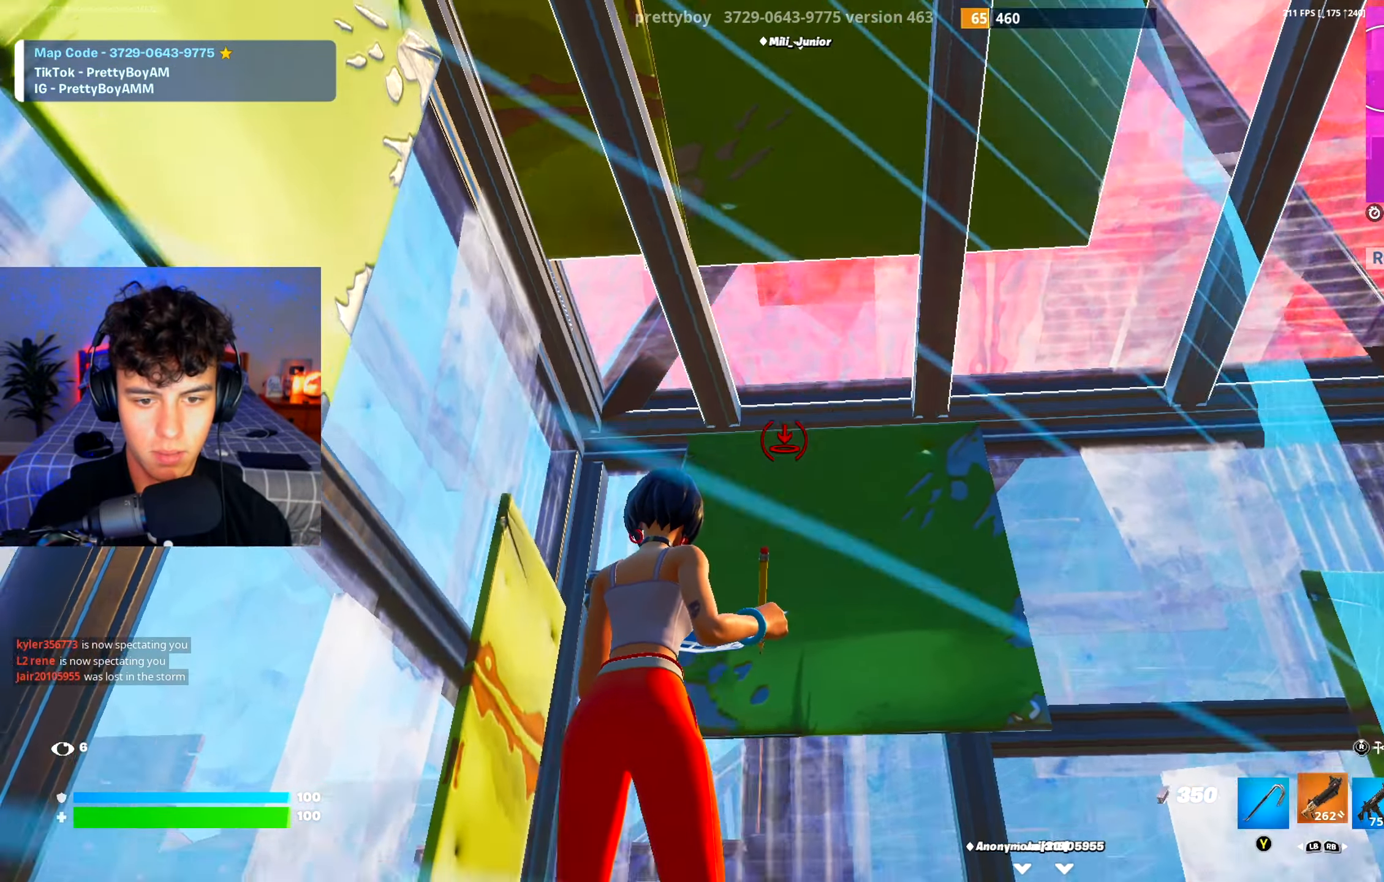
{"buttons": [], "left_stick": "up", "right_stick": "down-left", "events": [[50, "right_stick", "down"], [83, "left_stick", "up"], [100, "R3", "up"], [183, "right_stick", "center"], [300, "right_stick", "down"], [317, "L3", "down"], [317, "R2", "down"], [383, "right_stick", "up-right"], [434, "L3", "up"], [434, "right_stick", "up-left"], [467, "R2", "up"], [484, "right_stick", "down-left"]]}
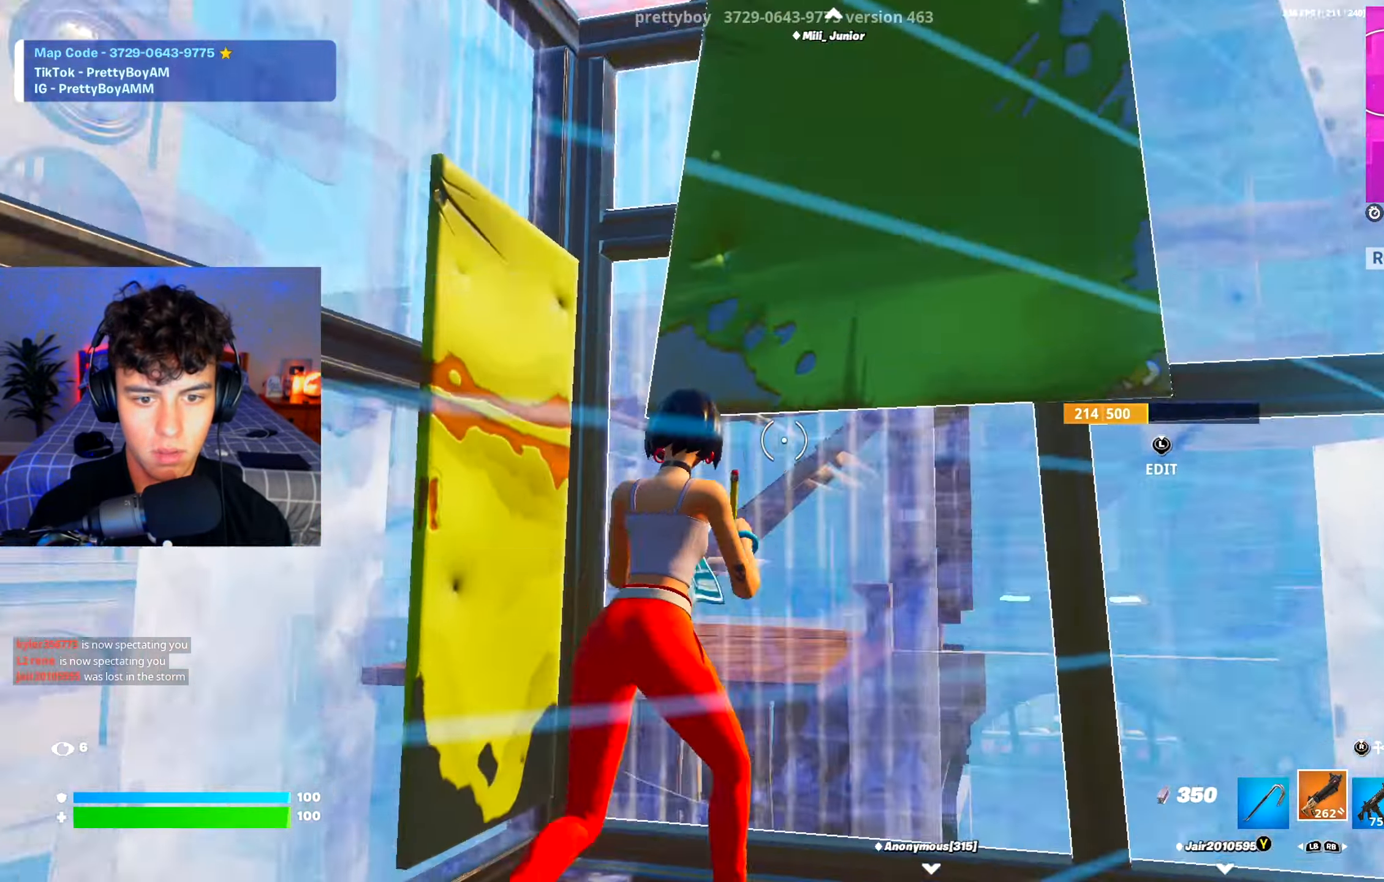
{"buttons": ["R2", "L3"], "left_stick": "down", "right_stick": "down", "events": [[117, "right_stick", "down"], [234, "left_stick", "up-right"], [334, "left_stick", "down-right"], [367, "right_stick", "up-right"], [384, "left_stick", "down"], [434, "L3", "down"], [467, "right_stick", "down"], [501, "R2", "down"]]}
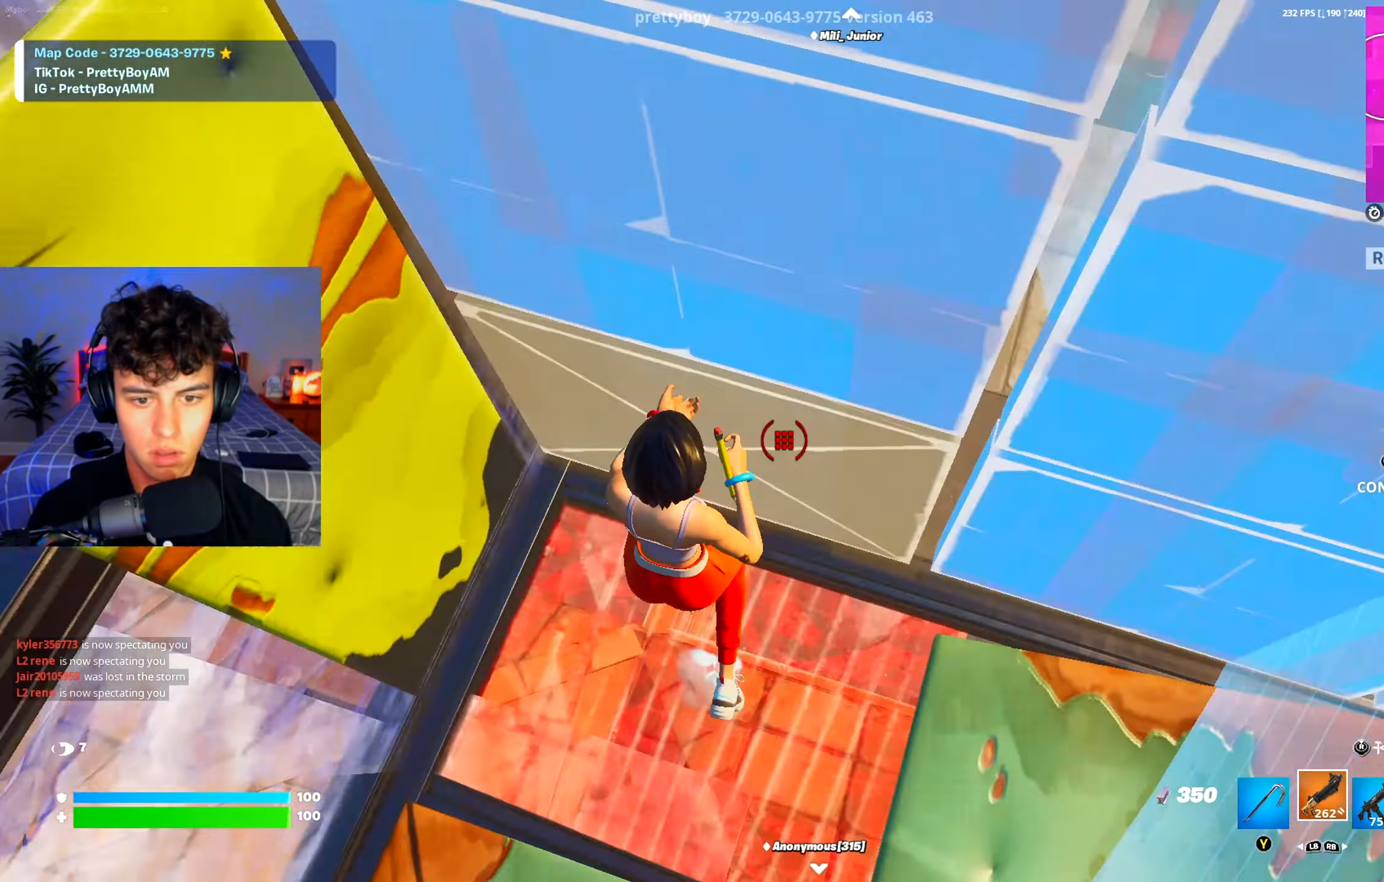
{"buttons": [], "left_stick": "up-right", "right_stick": "down-left", "events": [[16, "right_stick", "right"], [67, "L3", "up"], [67, "left_stick", "right"], [100, "right_stick", "up"], [117, "left_stick", "up-right"], [183, "right_stick", "left"], [267, "R2", "up"], [267, "right_stick", "down"], [500, "right_stick", "down-left"]]}
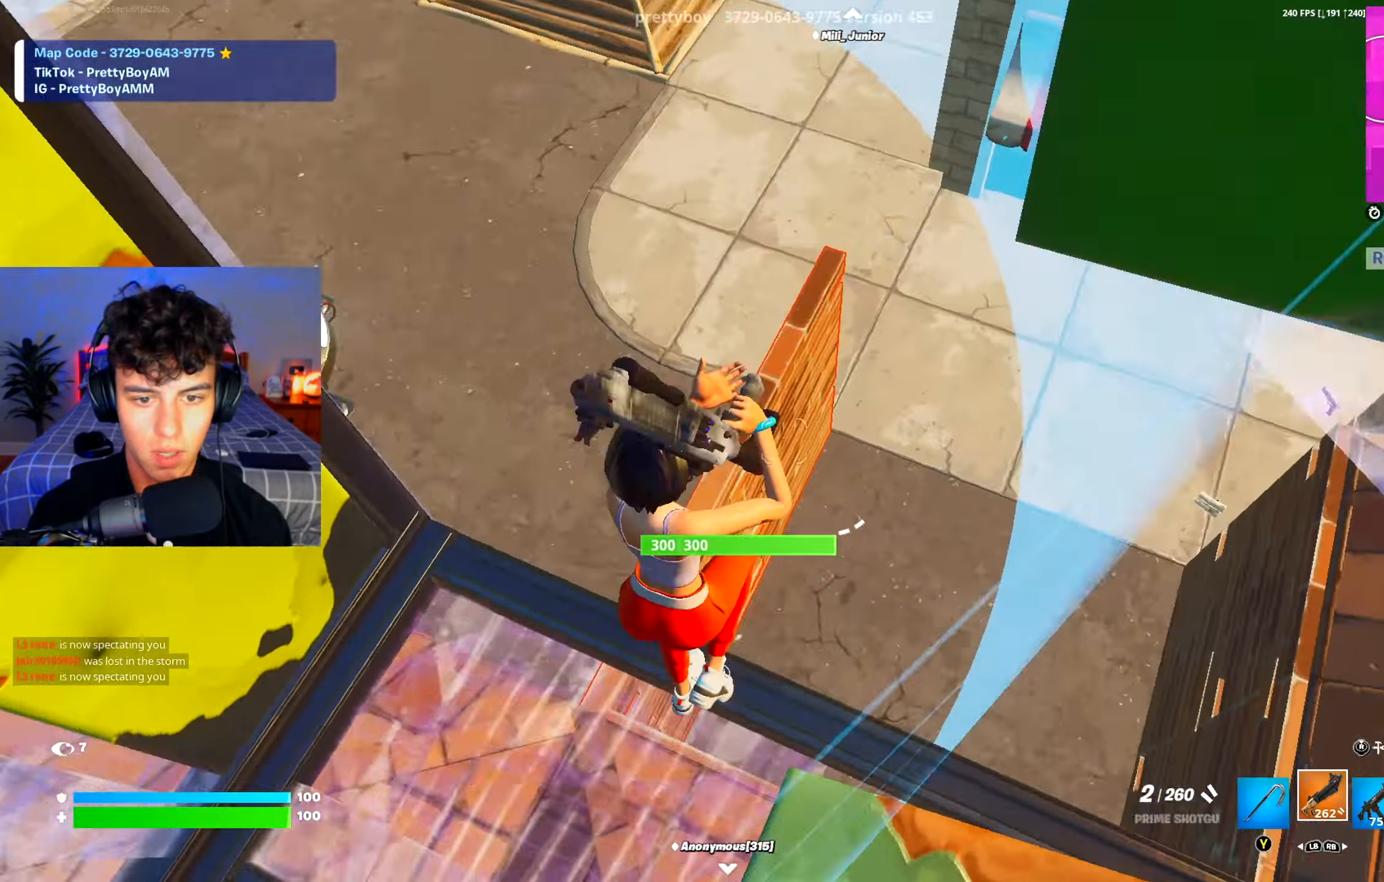
{"buttons": [], "left_stick": "up-right", "right_stick": "left", "events": [[117, "right_stick", "left"], [384, "left_stick", "up"], [484, "left_stick", "up-right"]]}
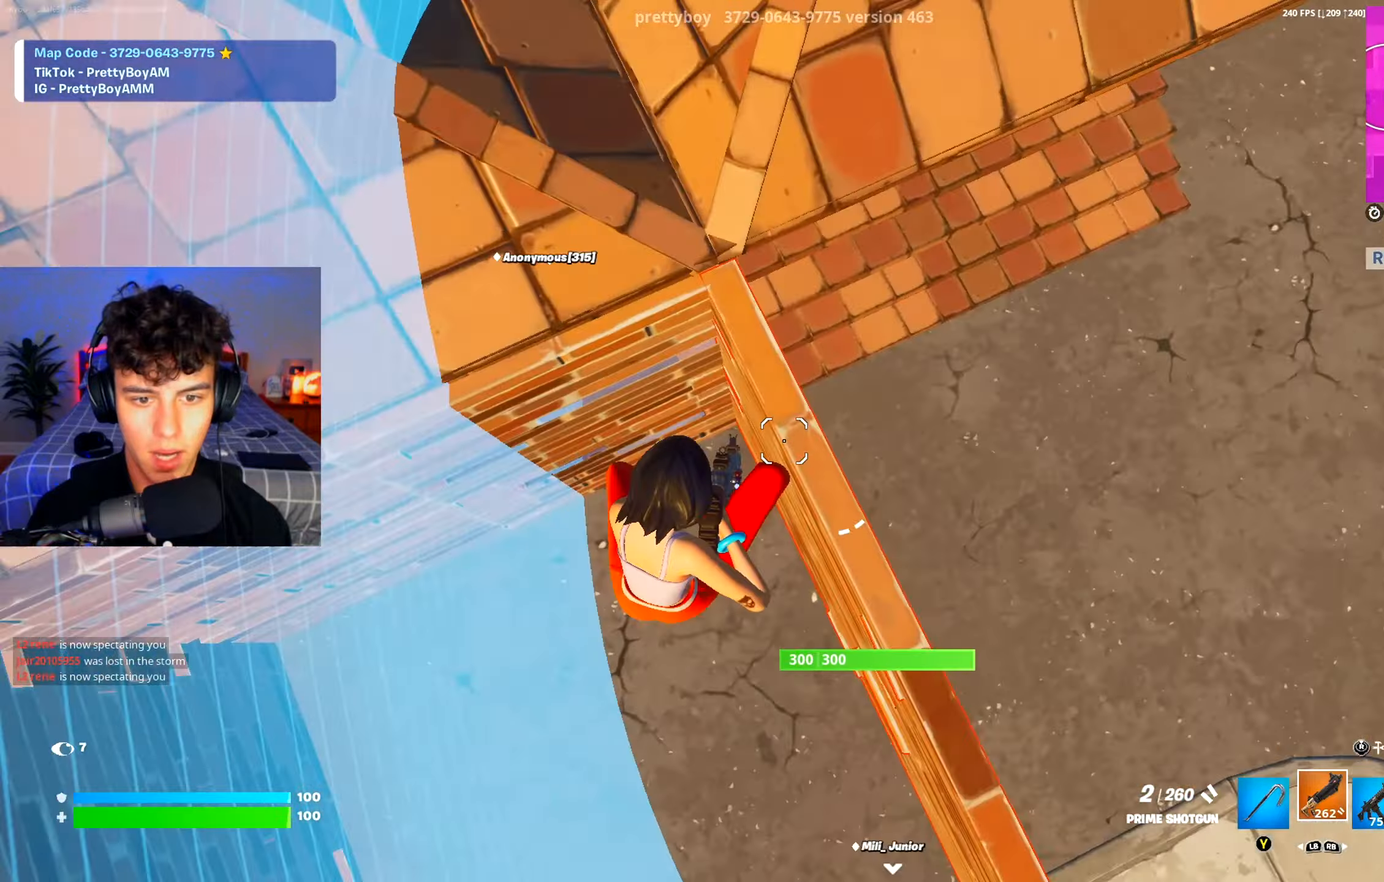
{"buttons": [], "left_stick": "right", "right_stick": "up-right", "events": [[100, "right_stick", "up"], [167, "left_stick", "right"], [250, "right_stick", "left"], [300, "right_stick", "center"], [434, "right_stick", "up-right"]]}
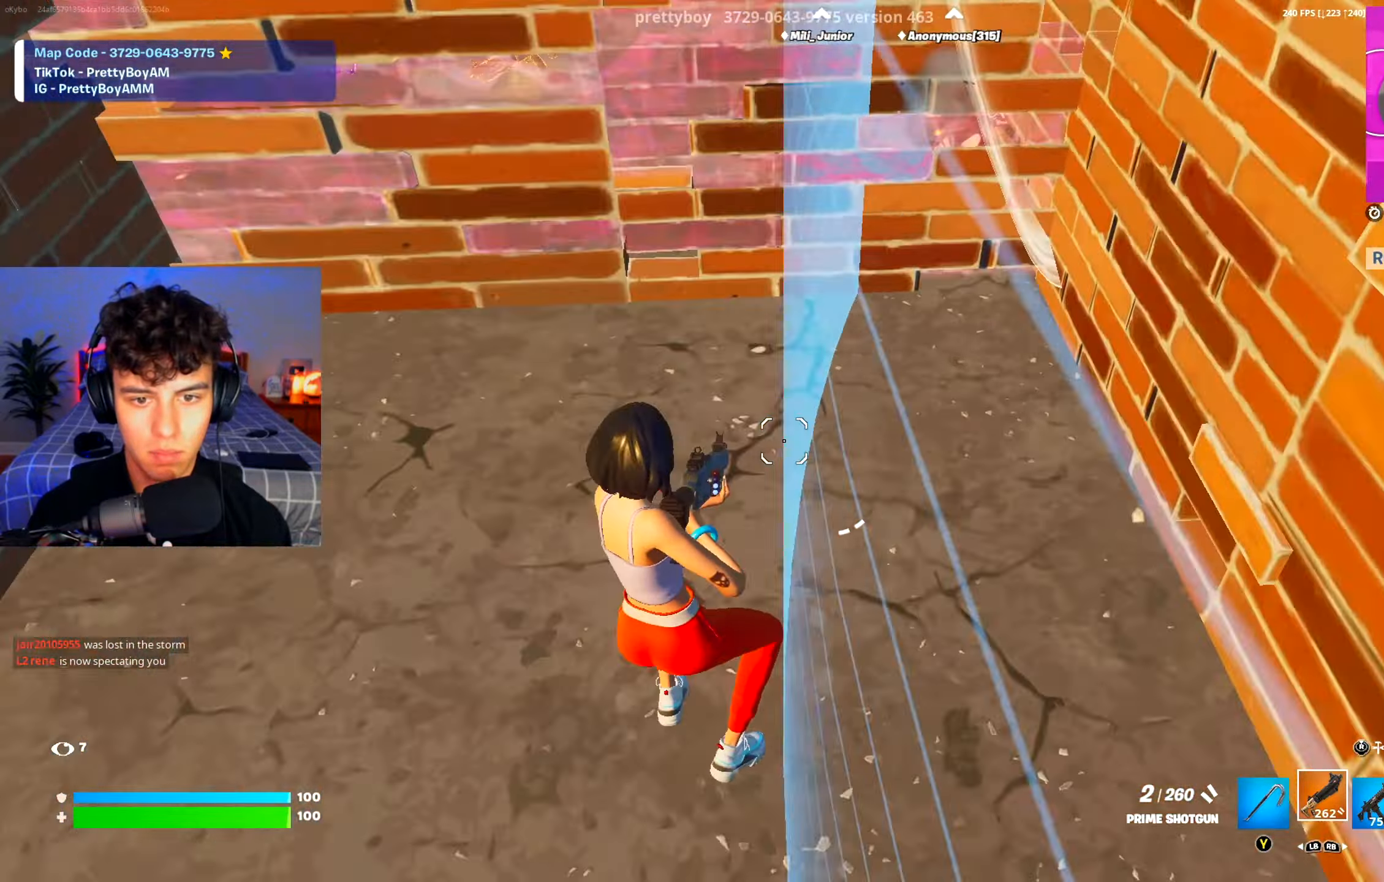
{"buttons": [], "left_stick": "up-right", "right_stick": "left", "events": [[334, "left_stick", "up-right"], [334, "right_stick", "left"]]}
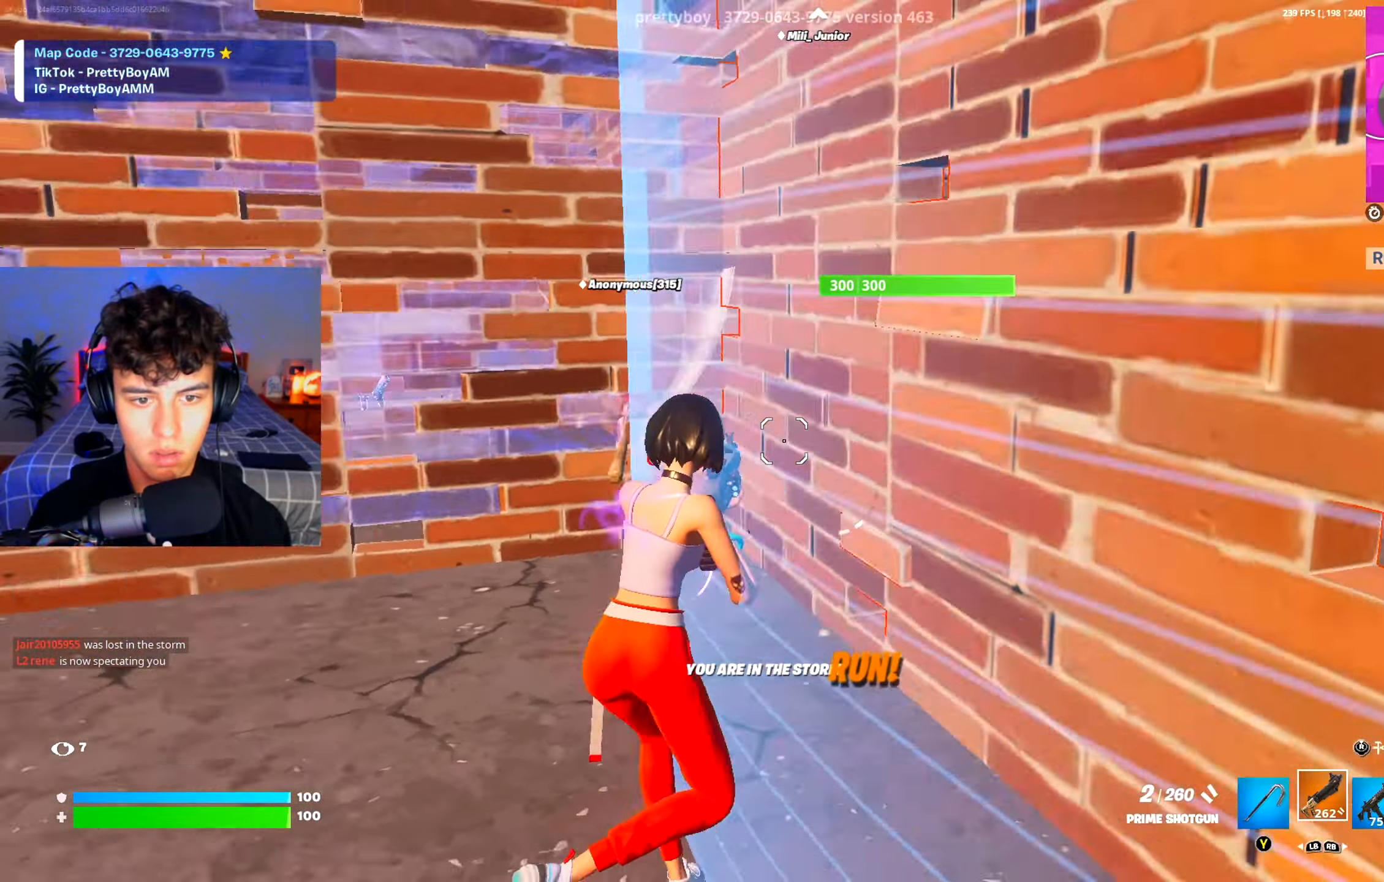
{"buttons": [], "left_stick": "left", "right_stick": "center", "events": [[16, "left_stick", "up"], [117, "left_stick", "up-left"], [117, "right_stick", "center"], [317, "right_stick", "up-right"], [400, "left_stick", "left"], [434, "right_stick", "center"]]}
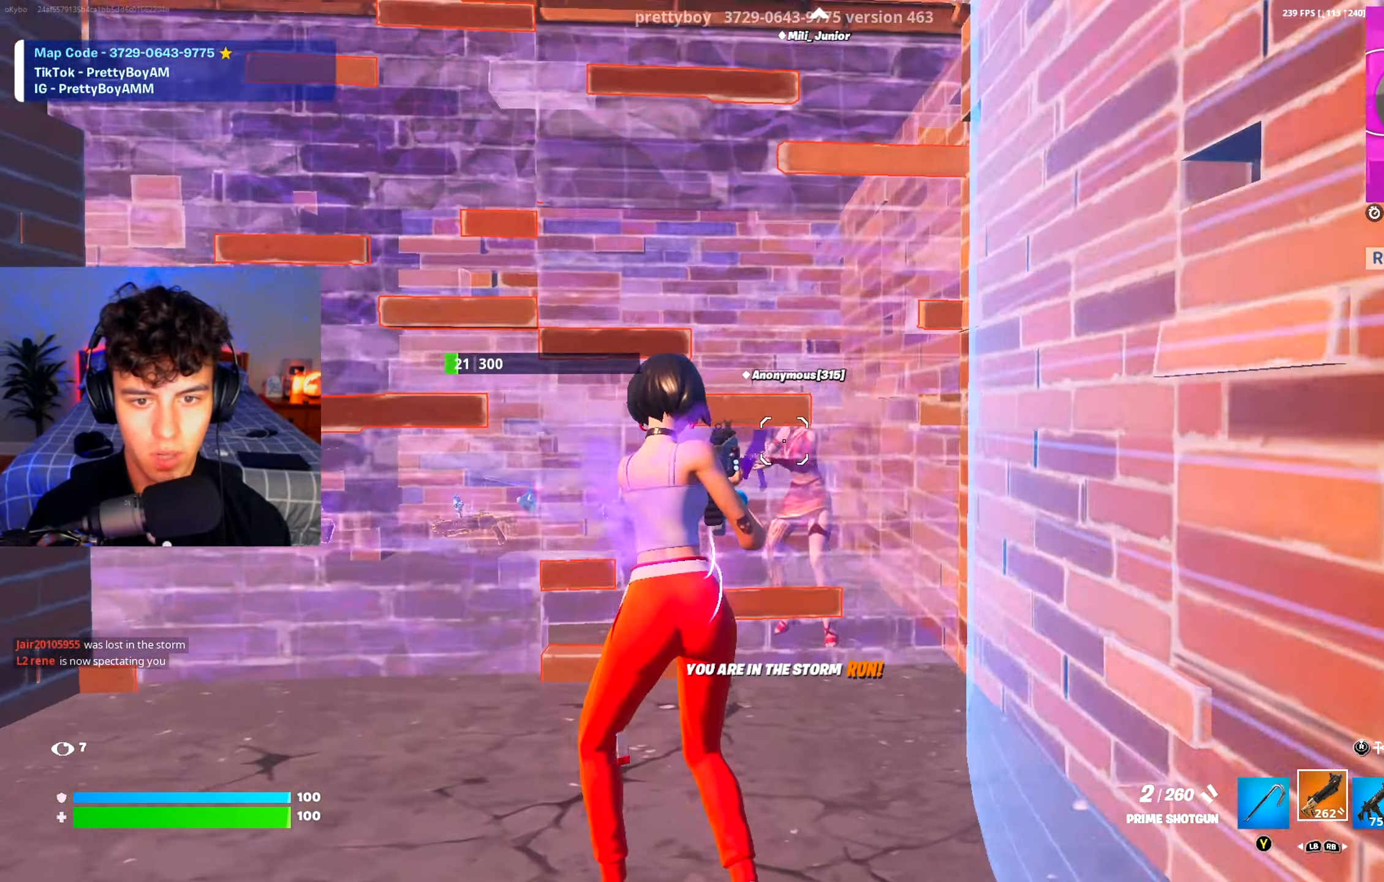
{"buttons": [], "left_stick": "down", "right_stick": "center", "events": [[50, "left_stick", "up-left"], [184, "left_stick", "up-right"], [284, "left_stick", "down-right"], [384, "left_stick", "down"], [417, "right_stick", "up-left"], [501, "right_stick", "center"]]}
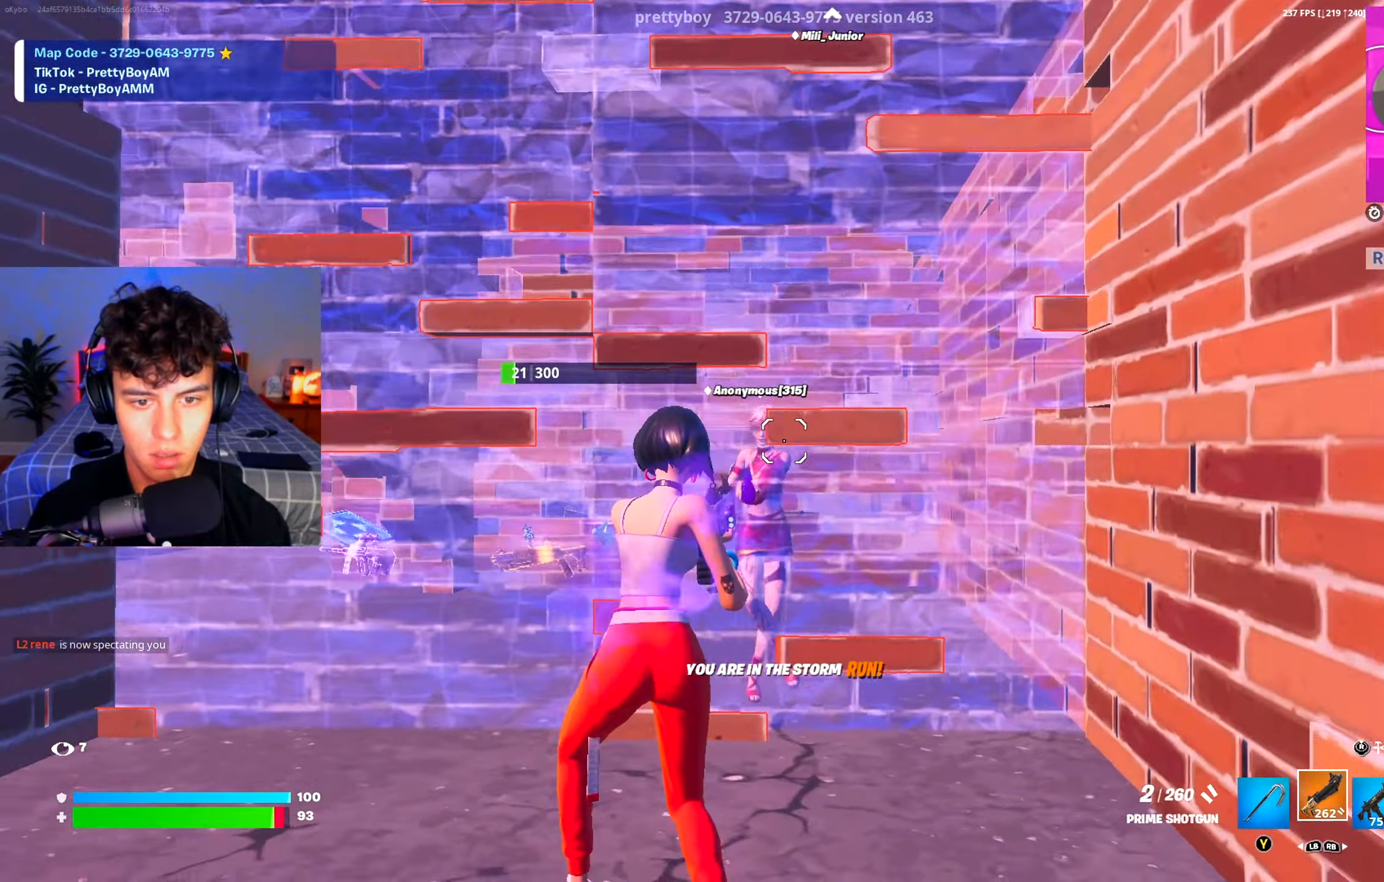
{"buttons": [], "left_stick": "left", "right_stick": "center", "events": [[434, "left_stick", "left"]]}
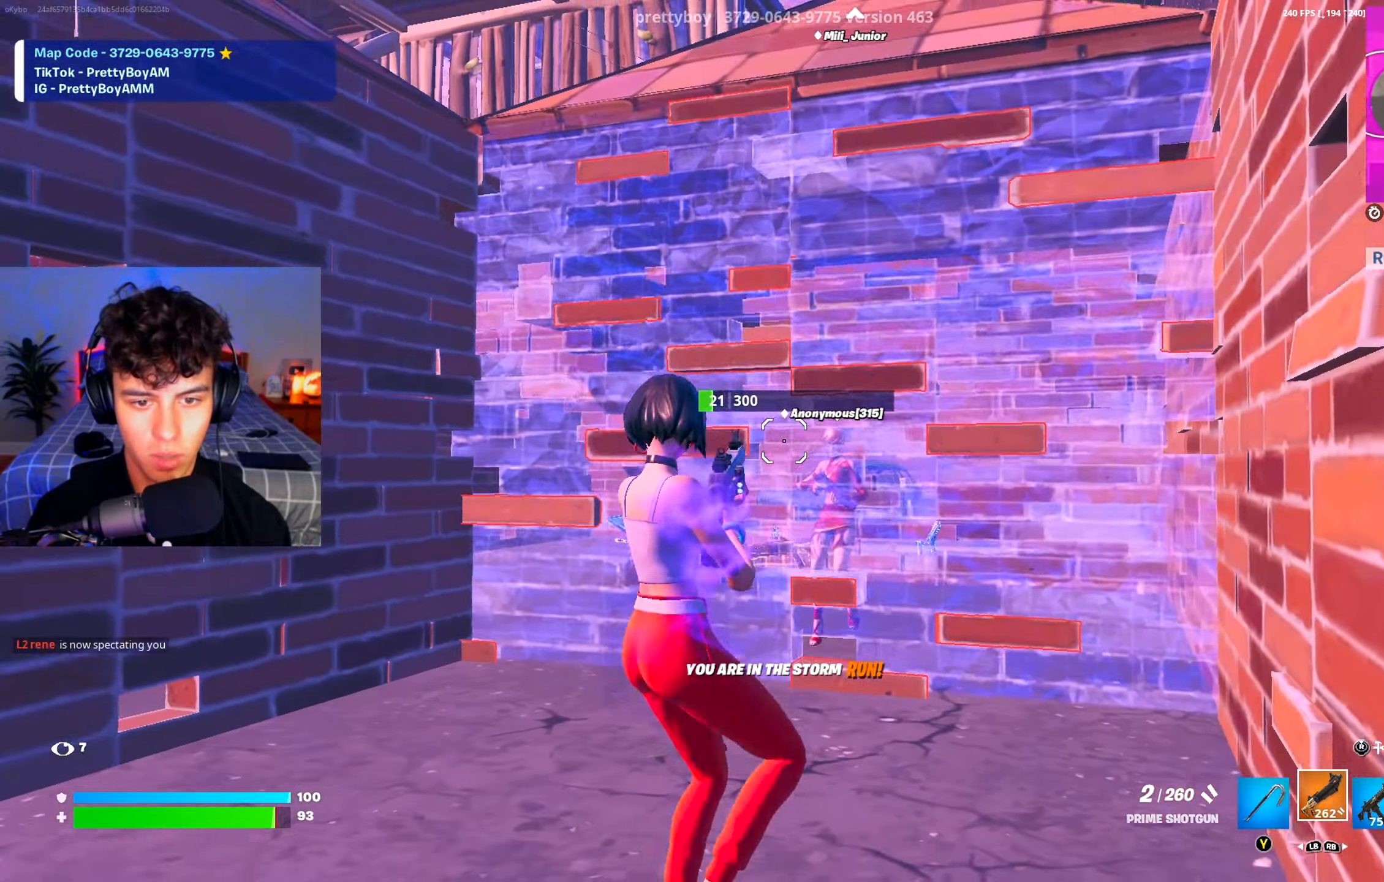
{"buttons": ["R2"], "left_stick": "right", "right_stick": "right", "events": [[83, "left_stick", "up-right"], [216, "left_stick", "right"], [333, "left_stick", "up-right"], [417, "right_stick", "right"], [433, "left_stick", "right"], [467, "R2", "down"]]}
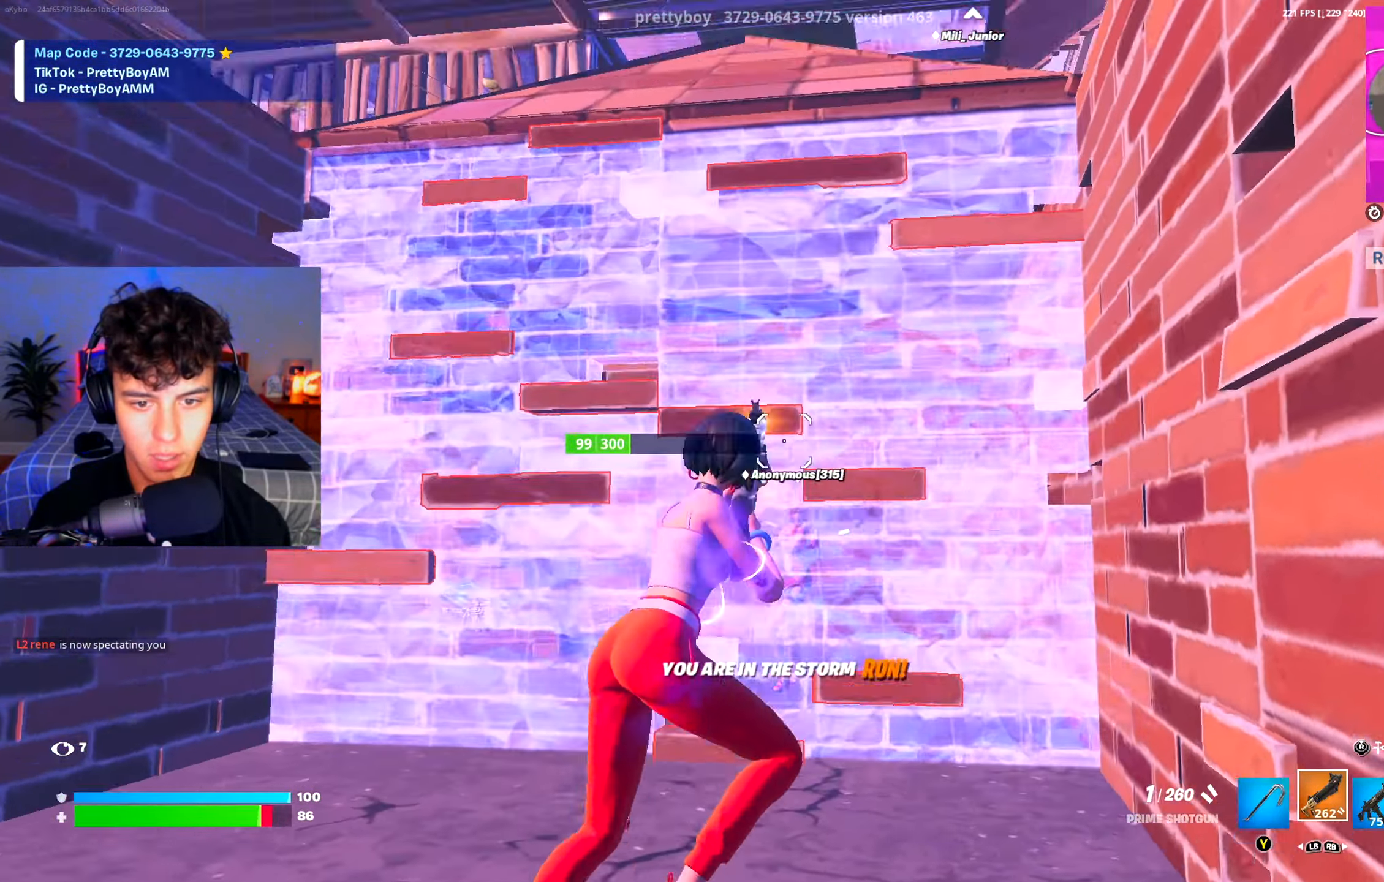
{"buttons": ["A", "R2"], "left_stick": "up-right", "right_stick": "down-right", "events": [[17, "R3", "down"], [33, "left_stick", "up-left"], [50, "right_stick", "down"], [84, "left_stick", "left"], [100, "R3", "up"], [150, "right_stick", "center"], [184, "R3", "down"], [250, "R2", "up"], [250, "R3", "up"], [350, "A", "down"], [350, "R2", "down"], [367, "left_stick", "up"], [400, "R3", "down"], [434, "left_stick", "up-right"], [501, "R3", "up"], [501, "right_stick", "down-right"]]}
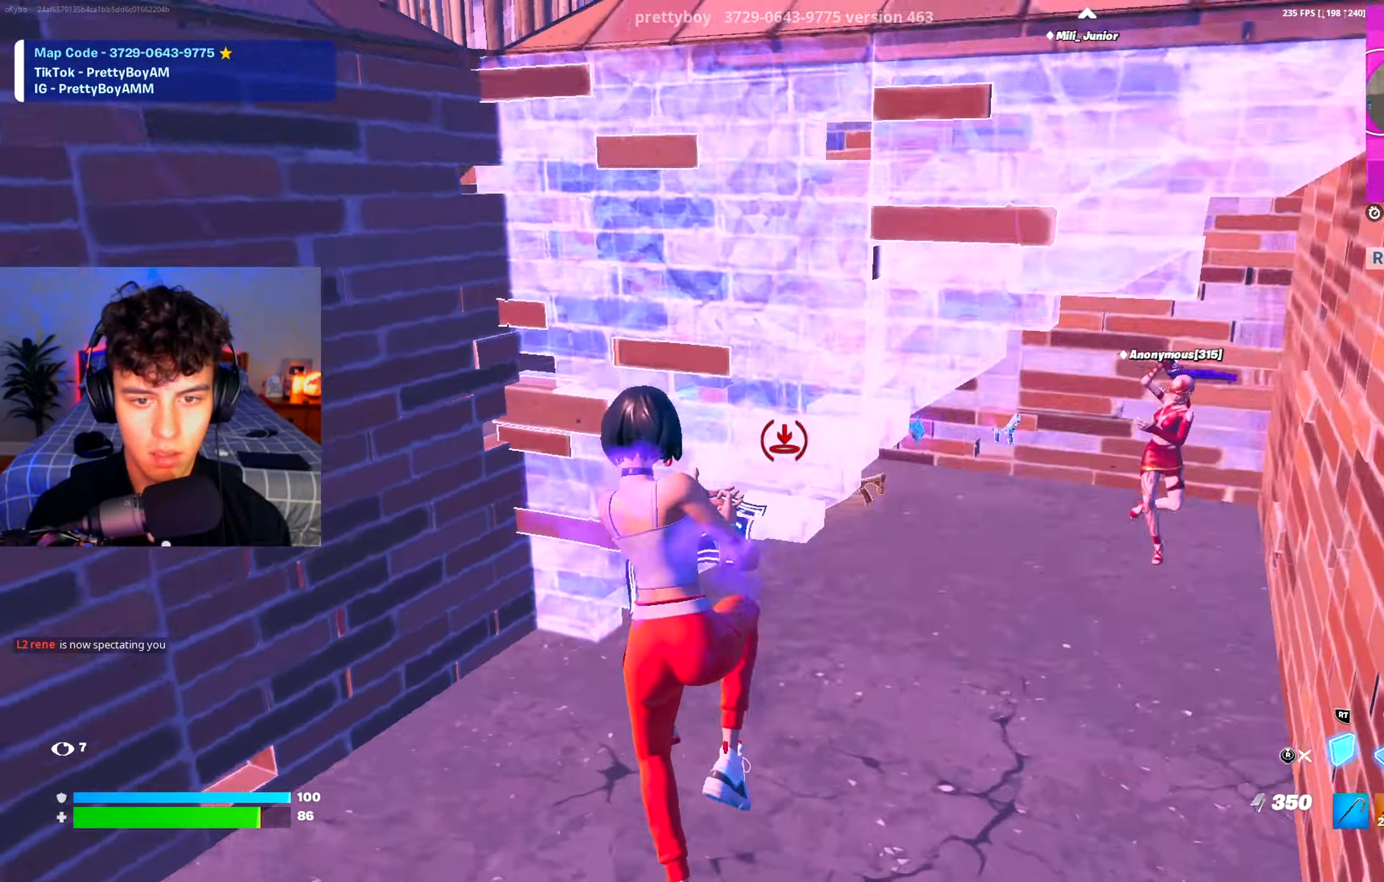
{"buttons": [], "left_stick": "up-left", "right_stick": "up-right", "events": [[33, "A", "up"], [33, "R2", "up"], [50, "left_stick", "up"], [100, "L2", "down"], [166, "R3", "down"], [166, "right_stick", "center"], [183, "L2", "up"], [267, "R3", "up"], [350, "left_stick", "left"], [450, "right_stick", "up-right"], [467, "left_stick", "up-left"]]}
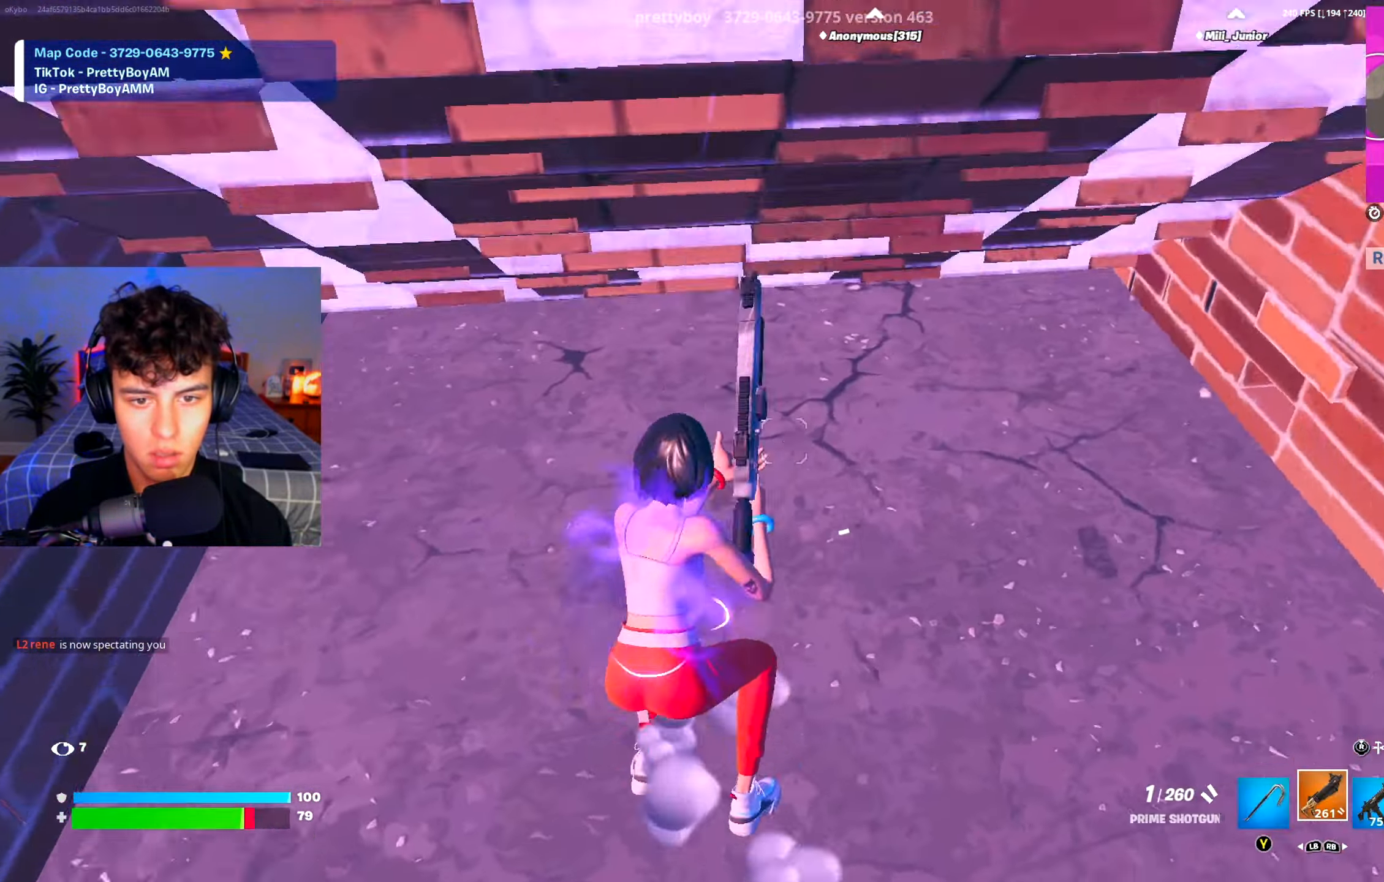
{"buttons": [], "left_stick": "up-right", "right_stick": "center", "events": [[117, "left_stick", "down-left"], [167, "X", "down"], [167, "right_stick", "right"], [234, "left_stick", "right"], [267, "X", "up"], [350, "X", "down"], [350, "right_stick", "center"], [384, "left_stick", "up-right"], [451, "X", "up"]]}
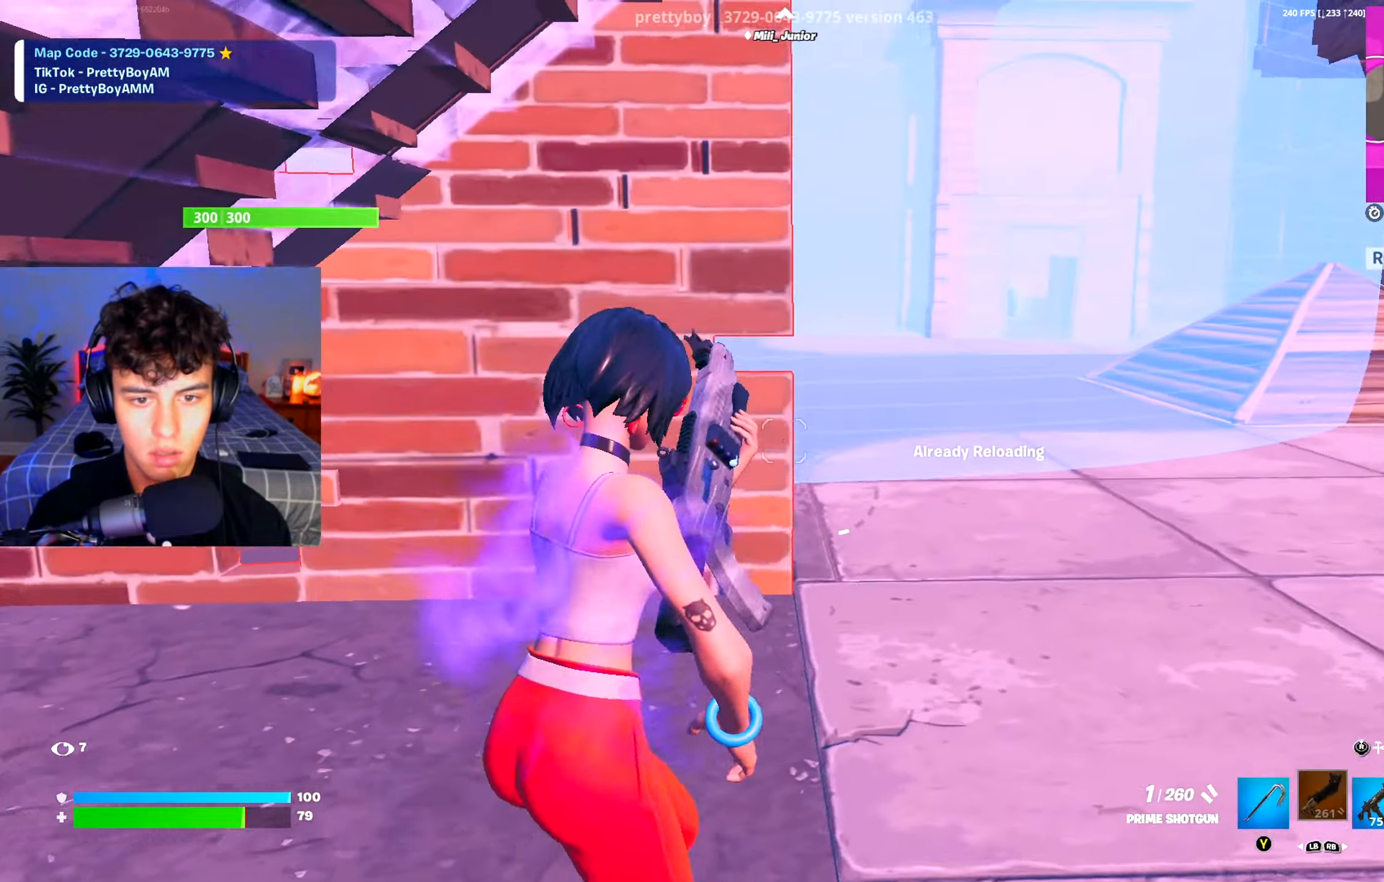
{"buttons": [], "left_stick": "up-right", "right_stick": "left", "events": [[50, "X", "down"], [116, "X", "up"], [133, "right_stick", "up-left"], [216, "X", "down"], [267, "right_stick", "center"], [300, "X", "up"], [400, "X", "down"], [400, "right_stick", "left"], [483, "X", "up"]]}
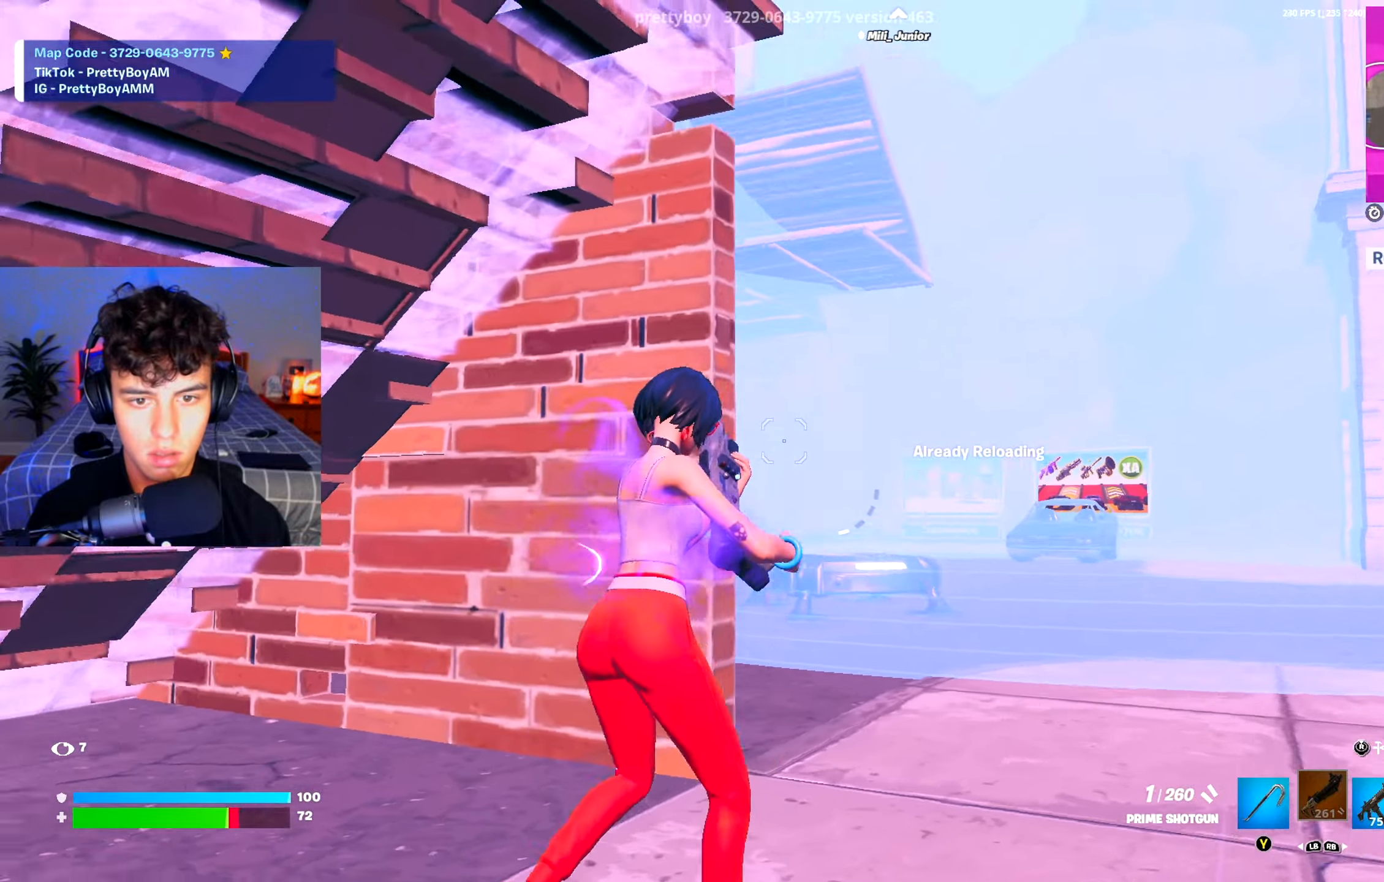
{"buttons": [], "left_stick": "up-right", "right_stick": "center", "events": [[67, "X", "down"], [150, "X", "up"], [217, "right_stick", "center"], [234, "X", "down"], [317, "X", "up"], [417, "X", "down"], [434, "R3", "down"], [451, "X", "up"], [501, "R3", "up"]]}
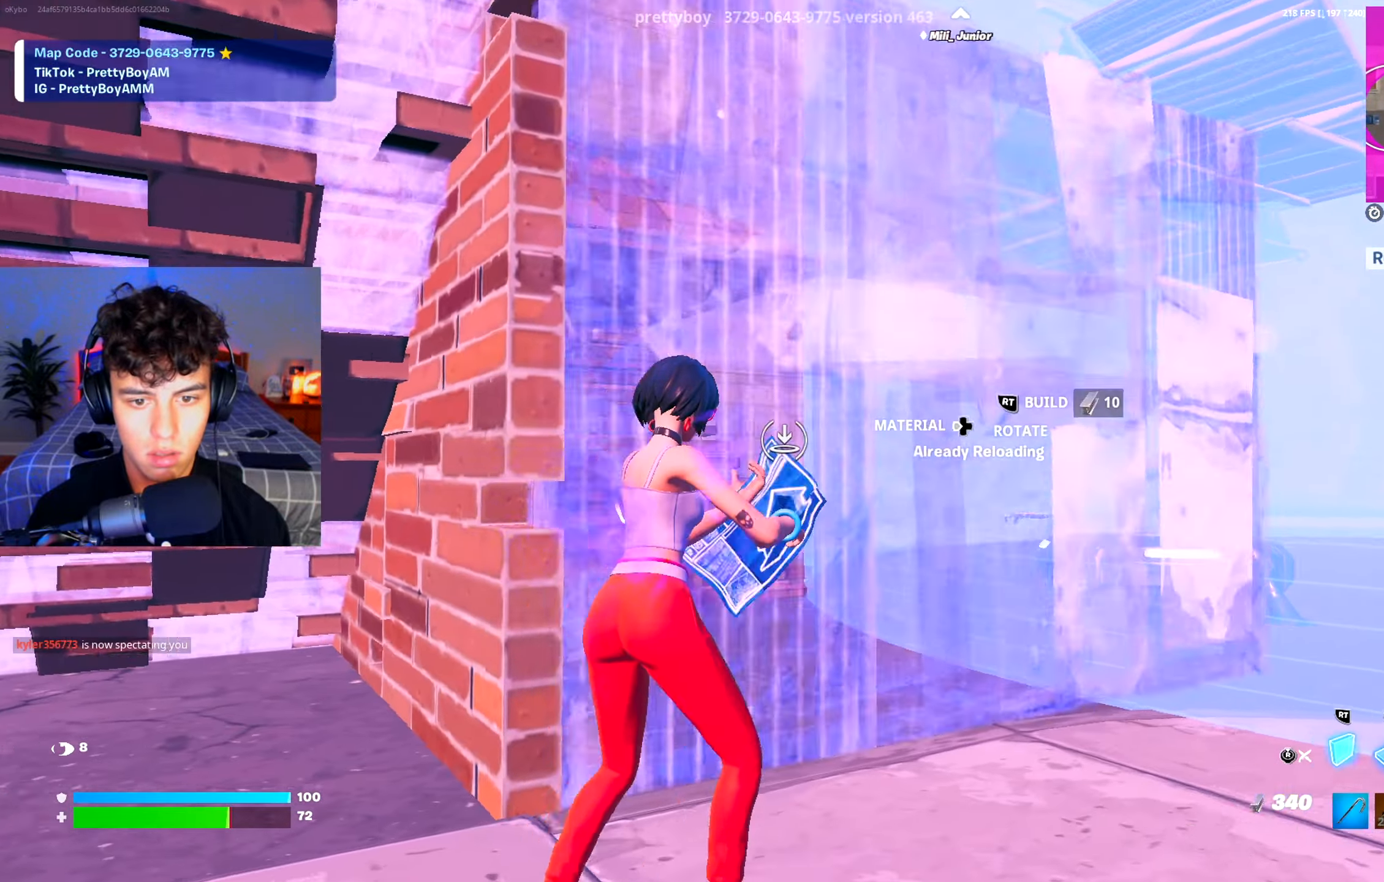
{"buttons": ["L1"], "left_stick": "up-right", "right_stick": "right", "events": [[16, "R2", "down"], [33, "right_stick", "up"], [166, "right_stick", "center"], [183, "R1", "down"], [183, "R2", "up"], [267, "L1", "down"], [283, "R1", "up"], [283, "right_stick", "up-right"], [333, "right_stick", "right"], [350, "L1", "up"], [417, "R1", "down"], [450, "L1", "down"], [500, "R1", "up"]]}